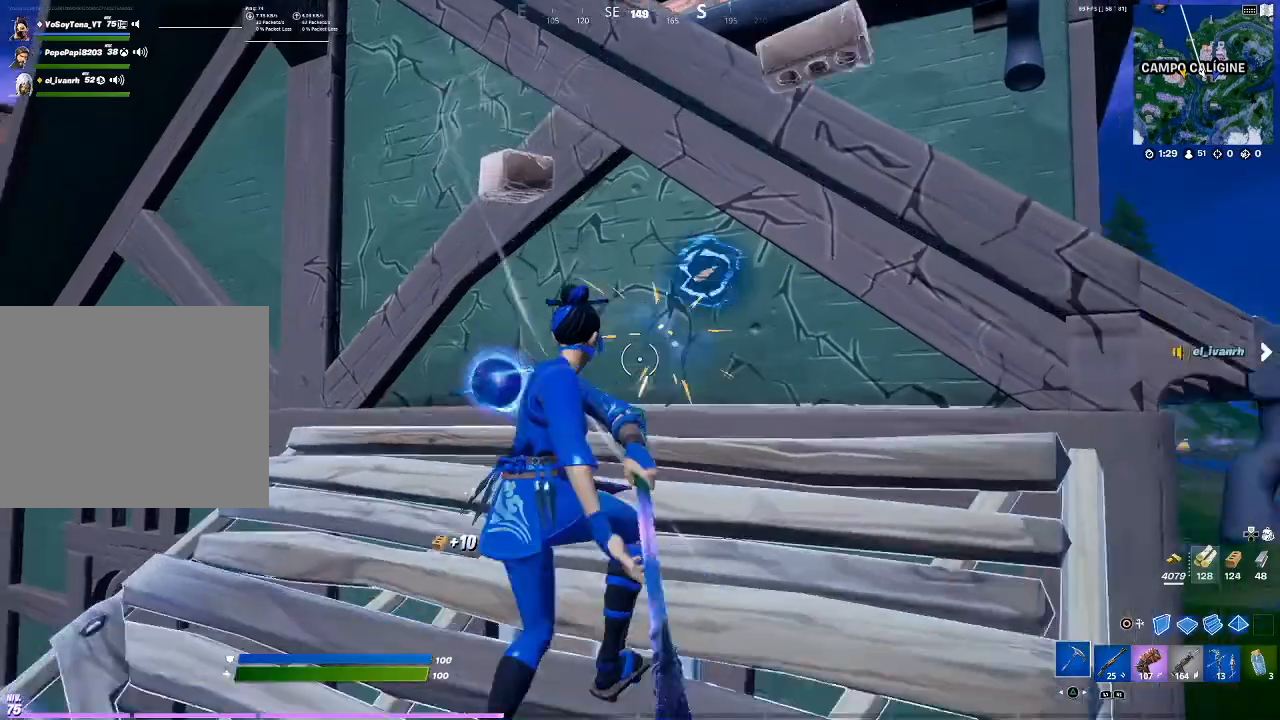
Gameplay with a controller (PlayStation layout); each line is a JSON object with the inputs held at the frame after it. "events" lists button and stick changes between this image and that frame as [ms after this image, input, new state], when the widget could be followed in between. Not read: L3 R3.
{"buttons": ["R2"], "events": []}
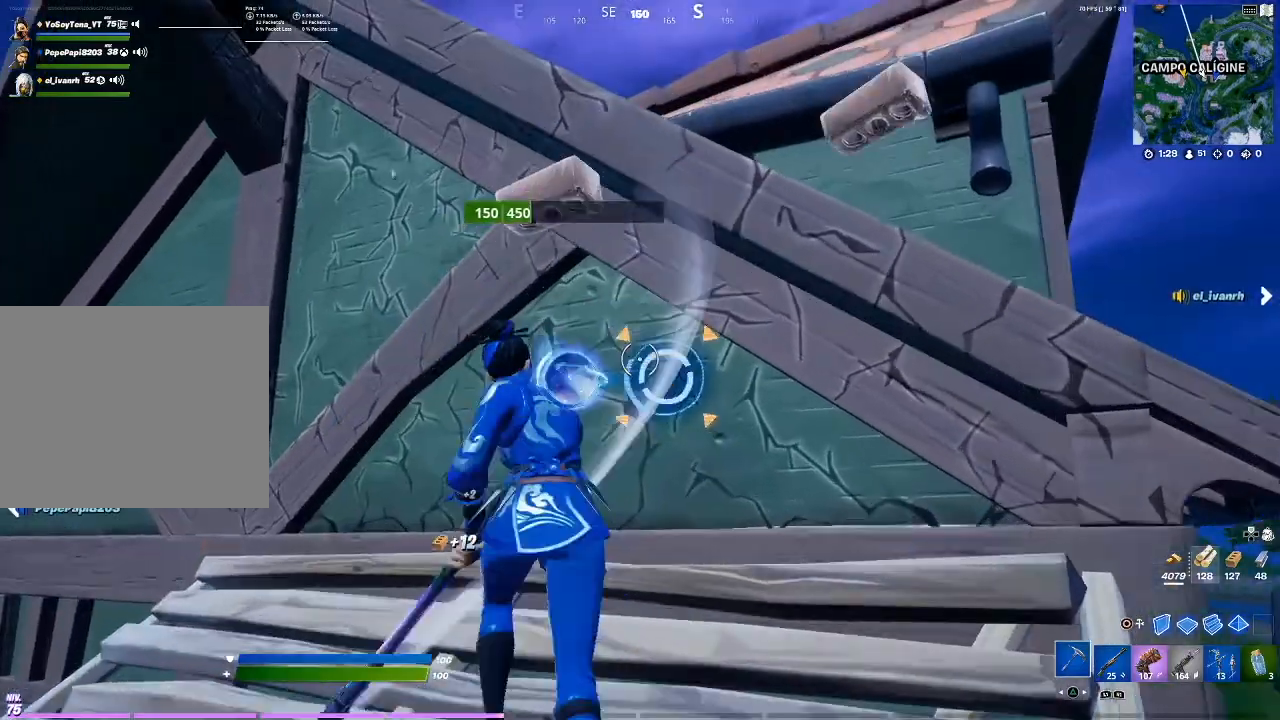
{"buttons": ["R2"], "events": []}
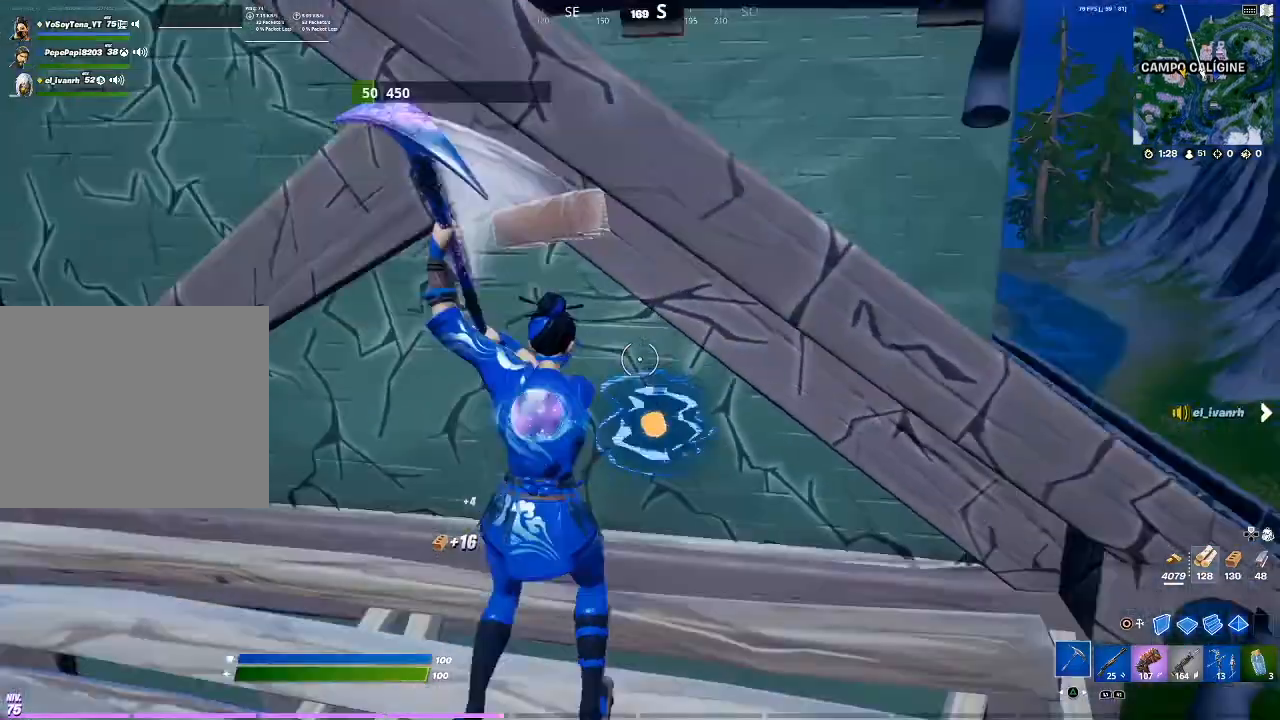
{"buttons": [], "events": [[134, "R2", "up"], [234, "R1", "down"], [267, "R1", "up"]]}
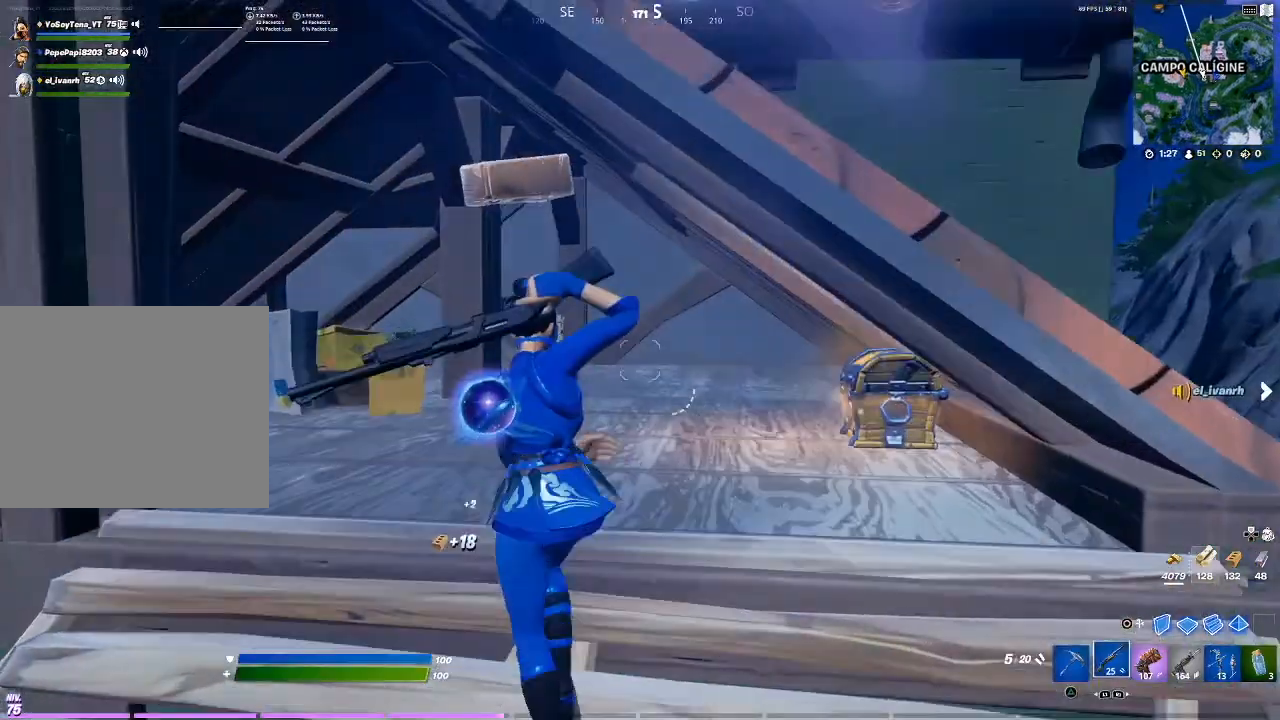
{"buttons": [], "events": []}
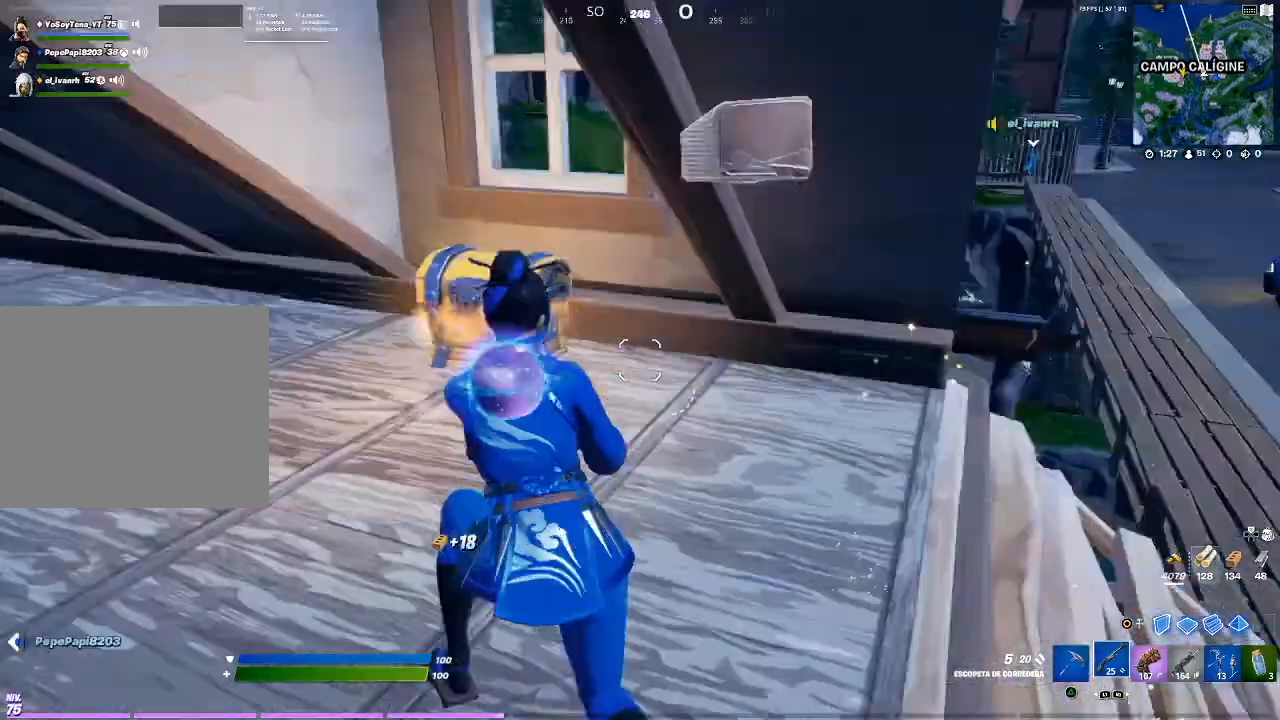
{"buttons": [], "events": [[67, "SQUARE", "down"], [134, "SQUARE", "up"], [334, "SQUARE", "down"], [501, "SQUARE", "up"]]}
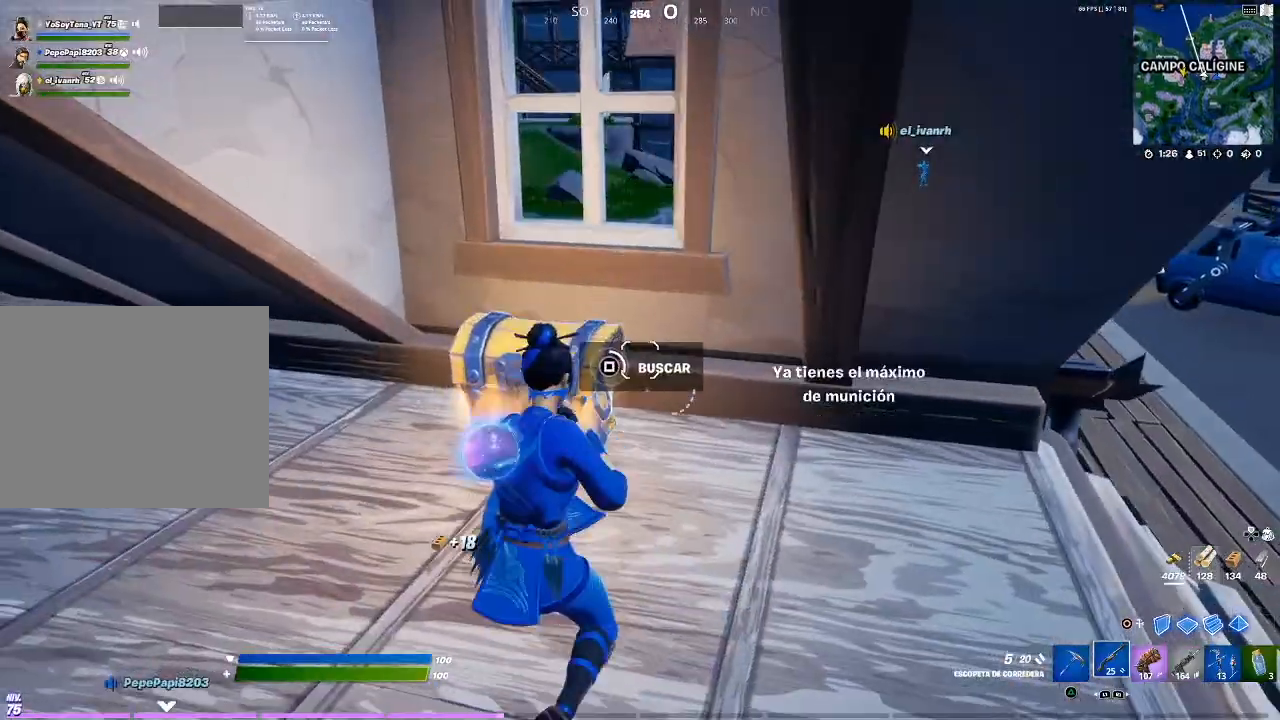
{"buttons": [], "events": []}
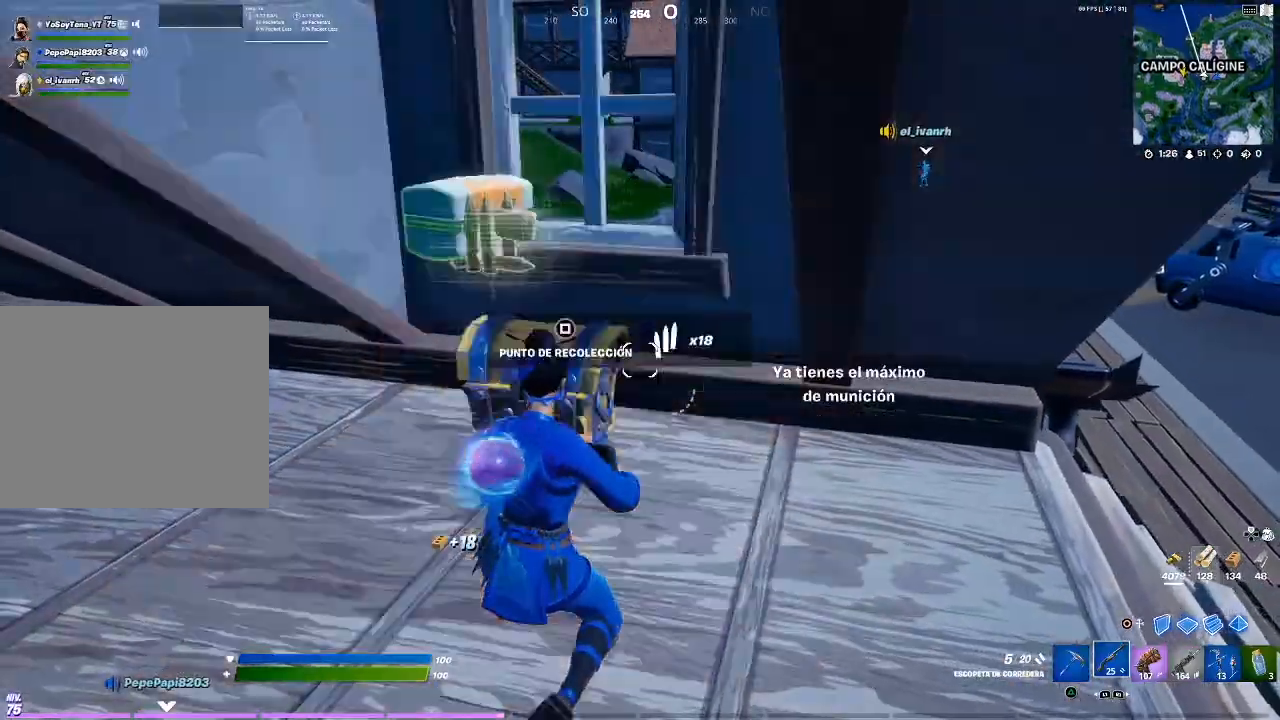
{"buttons": [], "events": []}
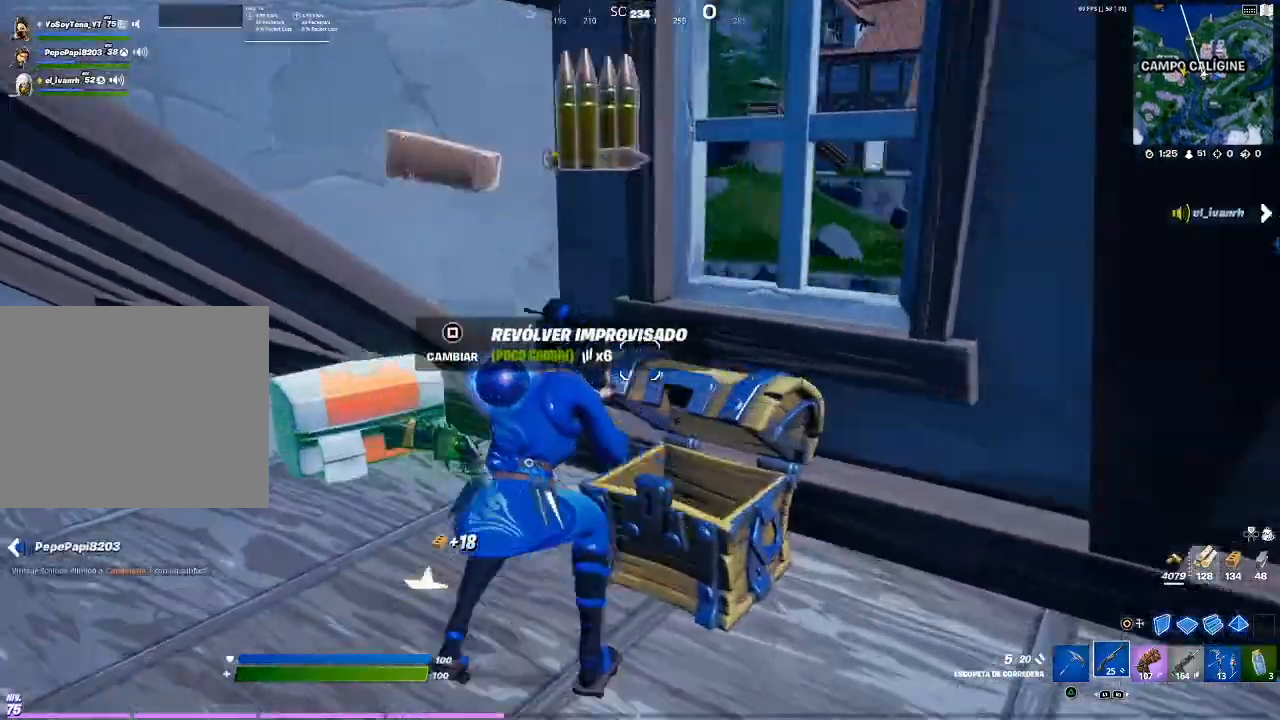
{"buttons": ["CROSS"], "events": [[500, "CROSS", "down"]]}
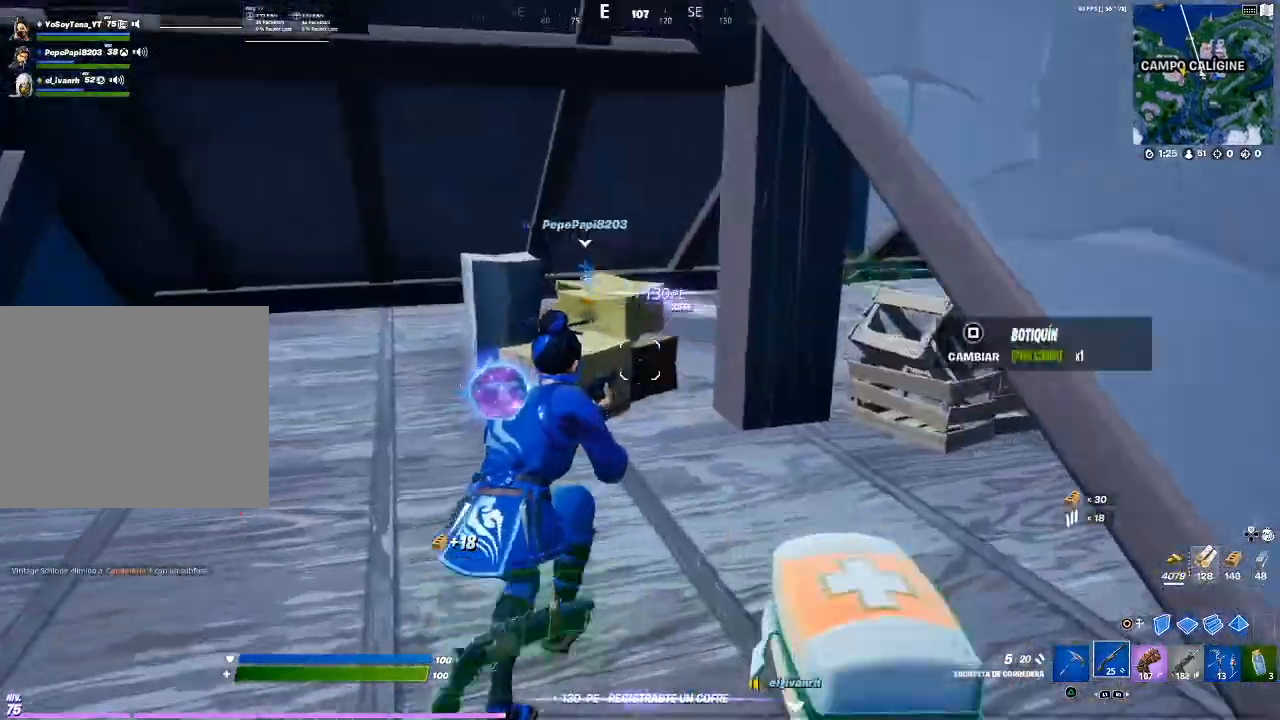
{"buttons": [], "events": [[67, "CROSS", "up"], [134, "TRIANGLE", "down"], [234, "TRIANGLE", "up"]]}
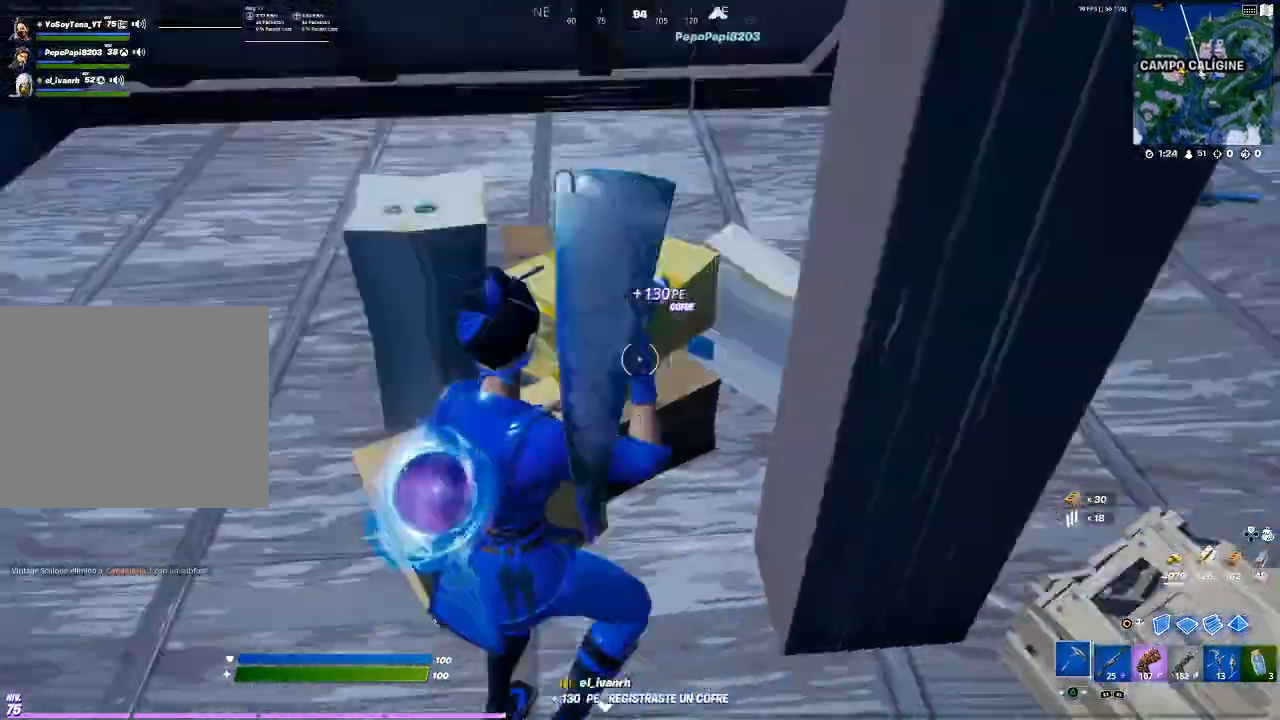
{"buttons": ["R2"], "events": [[33, "R2", "down"]]}
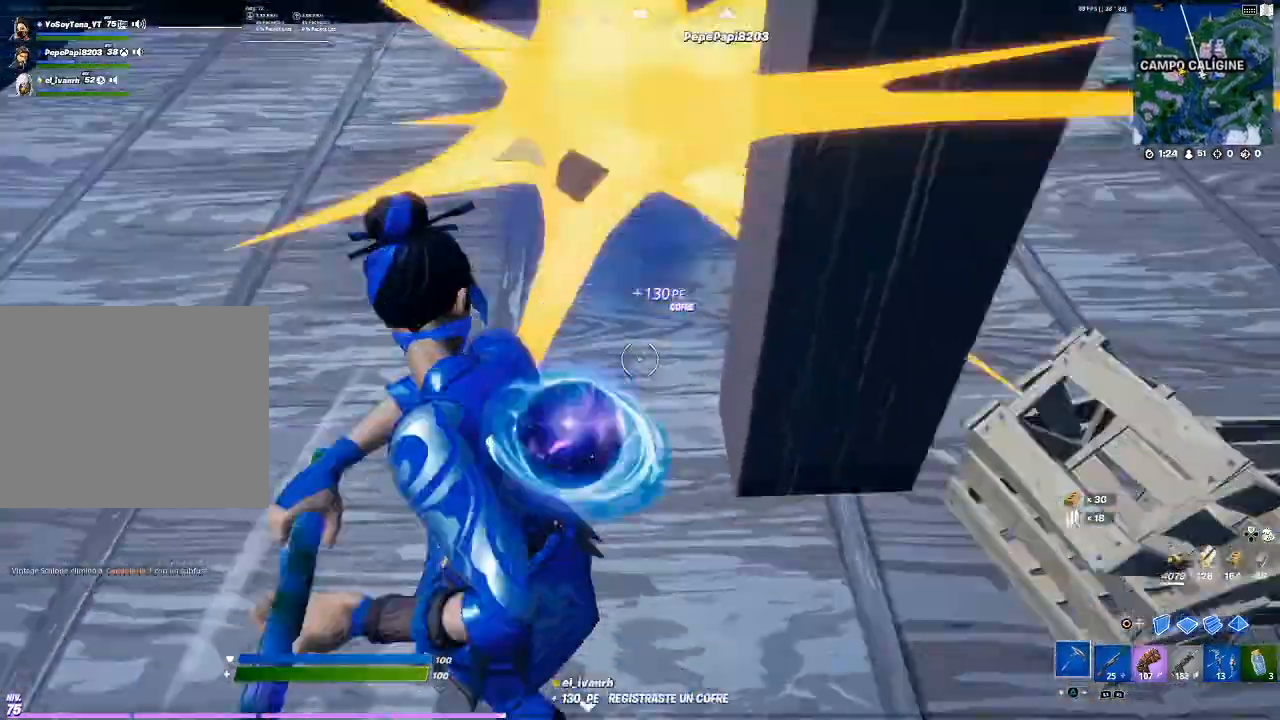
{"buttons": ["R1"], "events": [[300, "R2", "up"], [501, "R1", "down"]]}
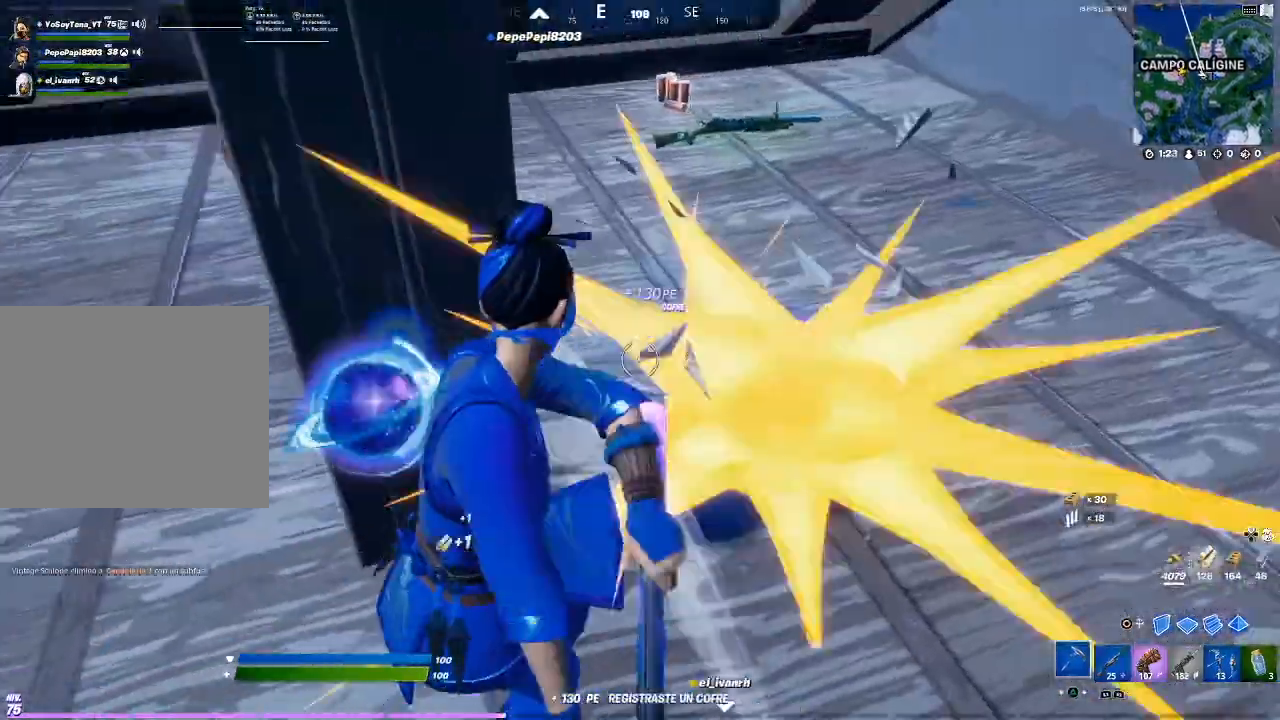
{"buttons": [], "events": [[66, "R1", "up"]]}
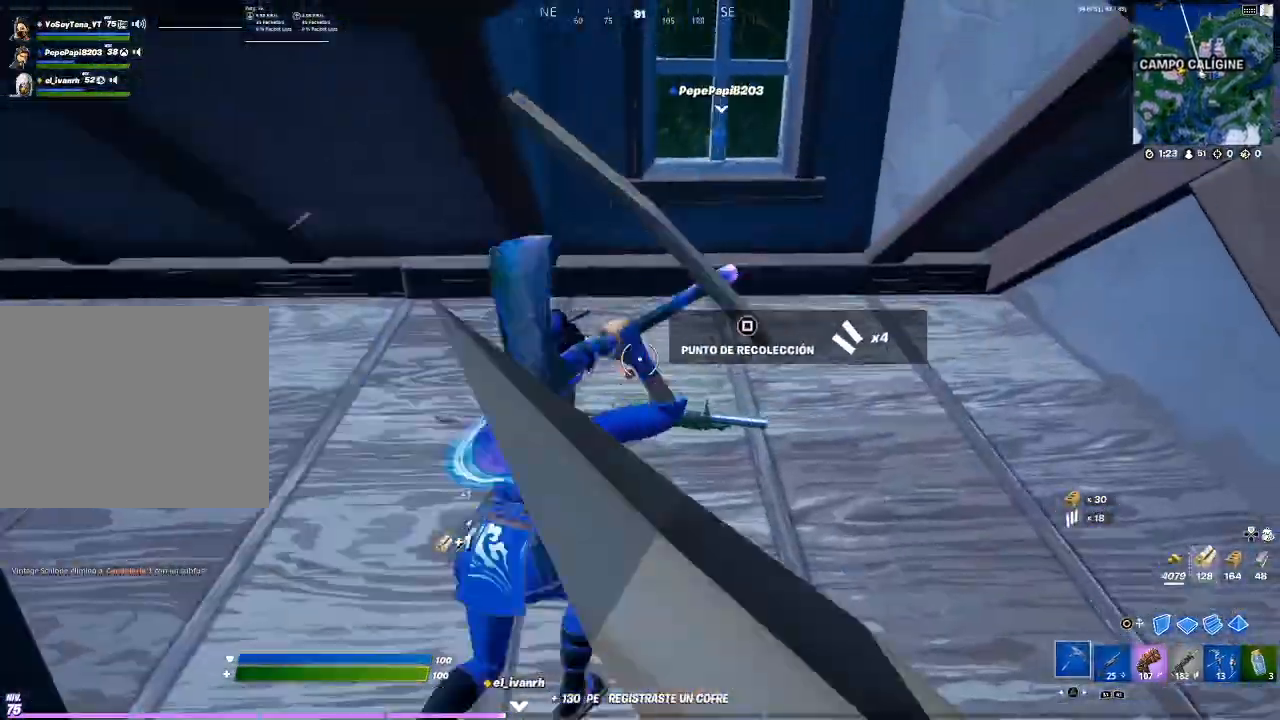
{"buttons": [], "events": [[334, "R1", "down"], [467, "R1", "up"]]}
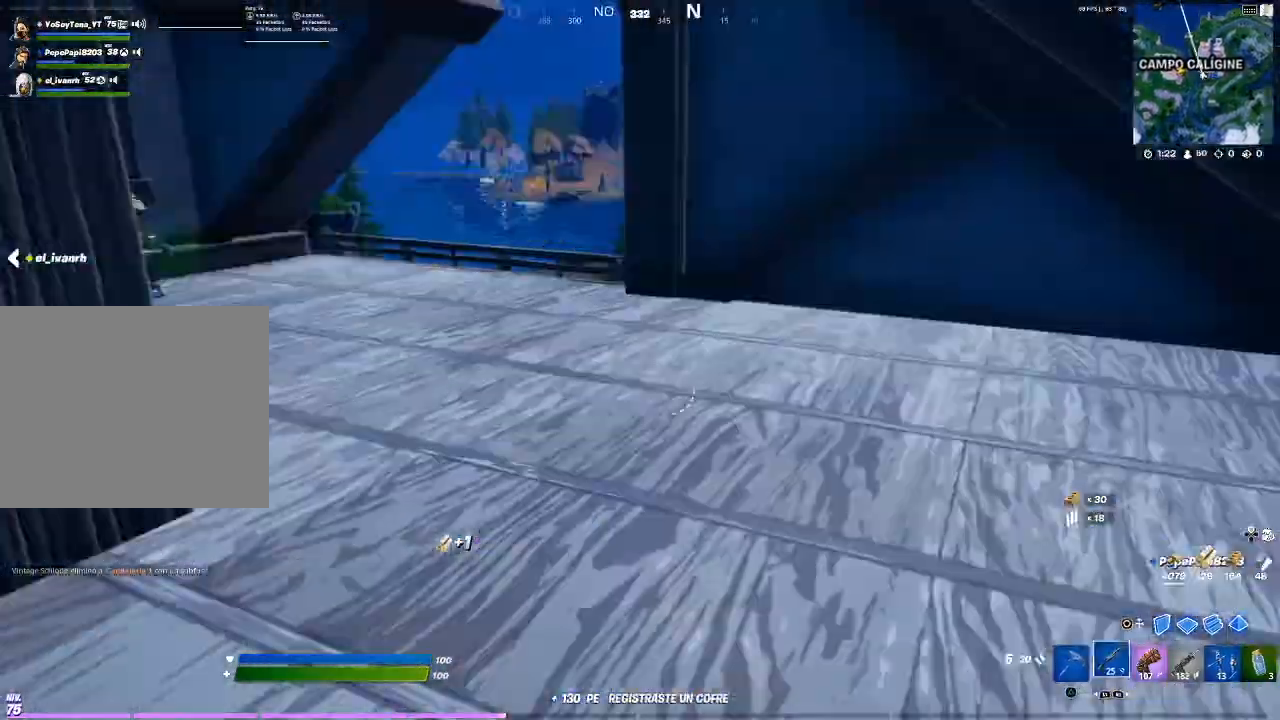
{"buttons": ["SQUARE"], "events": [[467, "SQUARE", "down"]]}
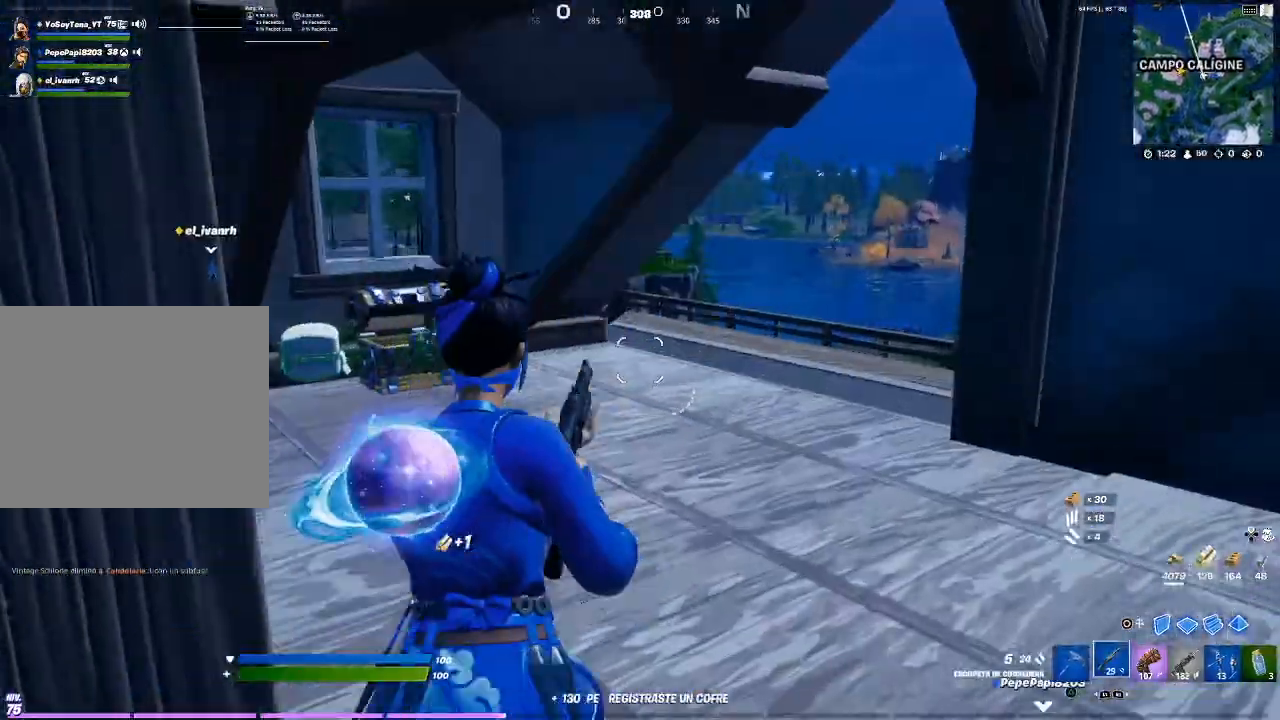
{"buttons": [], "events": [[67, "SQUARE", "up"]]}
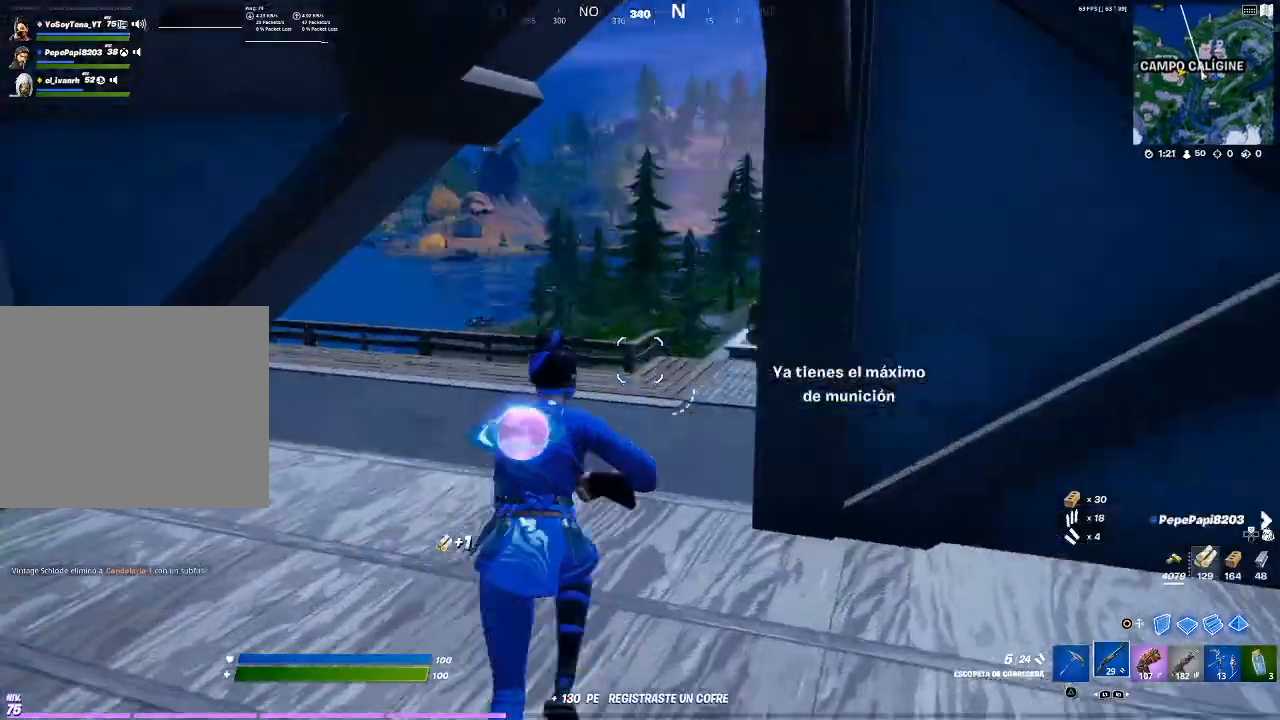
{"buttons": [], "events": [[100, "CIRCLE", "down"], [133, "CIRCLE", "up"], [267, "R1", "down"], [367, "R1", "up"]]}
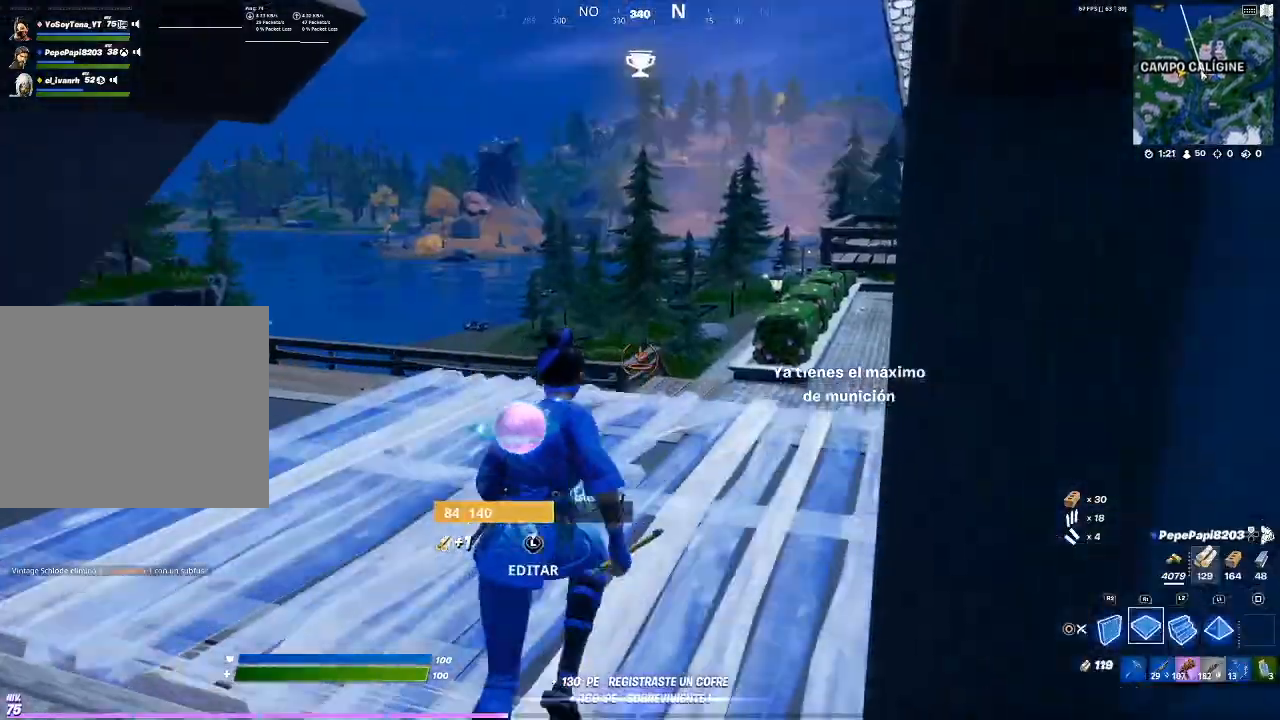
{"buttons": [], "events": [[67, "R2", "down"], [100, "R1", "down"], [167, "R1", "up"], [267, "R2", "up"], [300, "CROSS", "down"], [467, "CROSS", "up"]]}
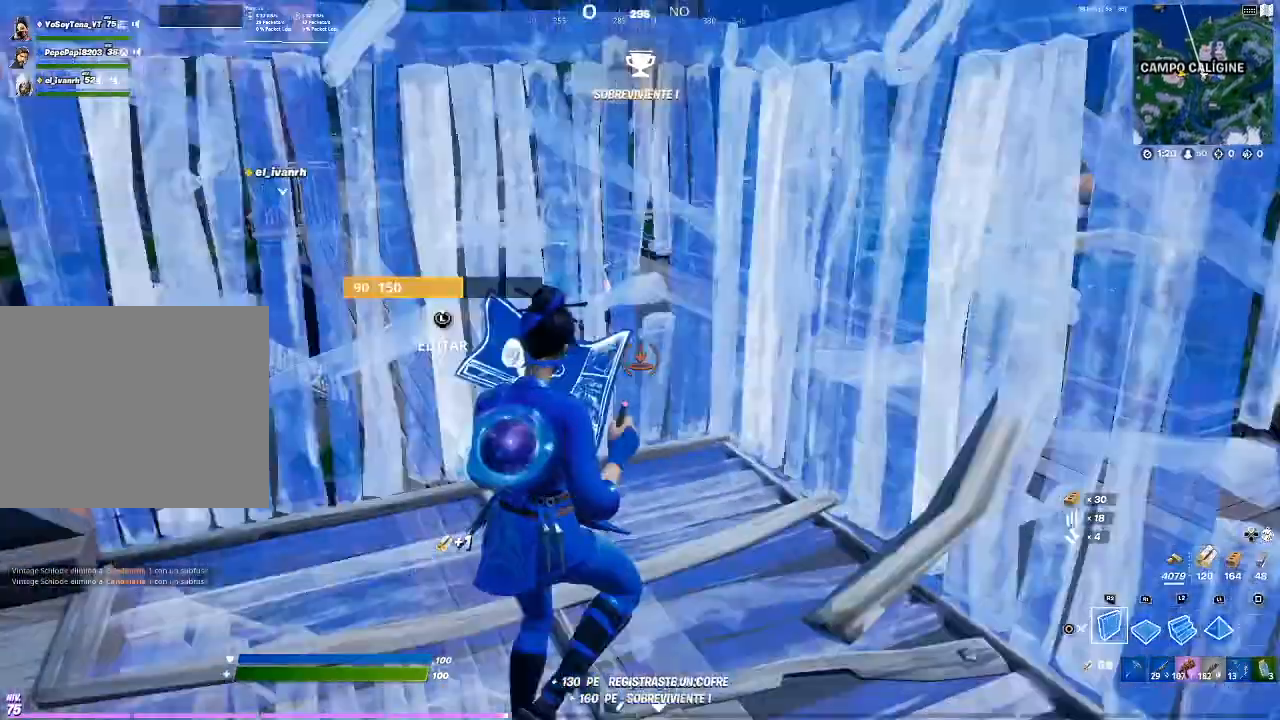
{"buttons": [], "events": [[33, "L2", "down"], [133, "CIRCLE", "down"], [467, "CIRCLE", "up"], [467, "L2", "up"]]}
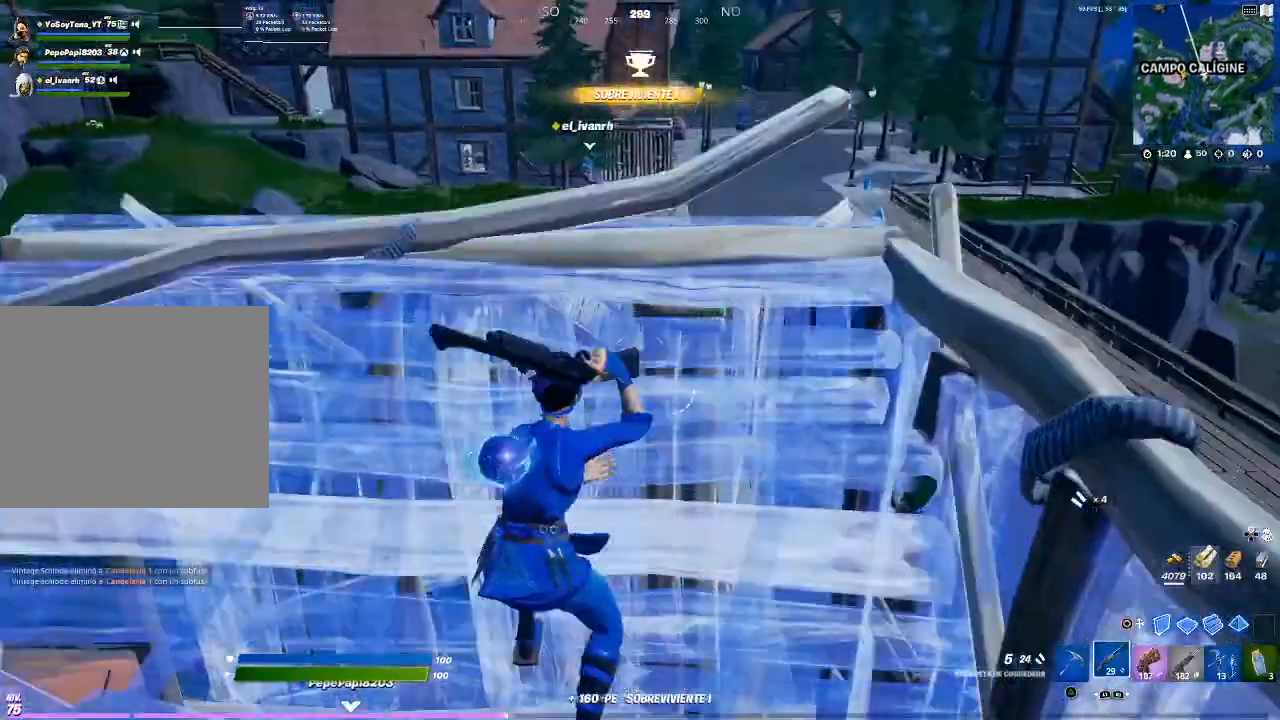
{"buttons": [], "events": [[167, "CIRCLE", "down"], [200, "CIRCLE", "up"], [234, "R1", "down"], [401, "R1", "up"]]}
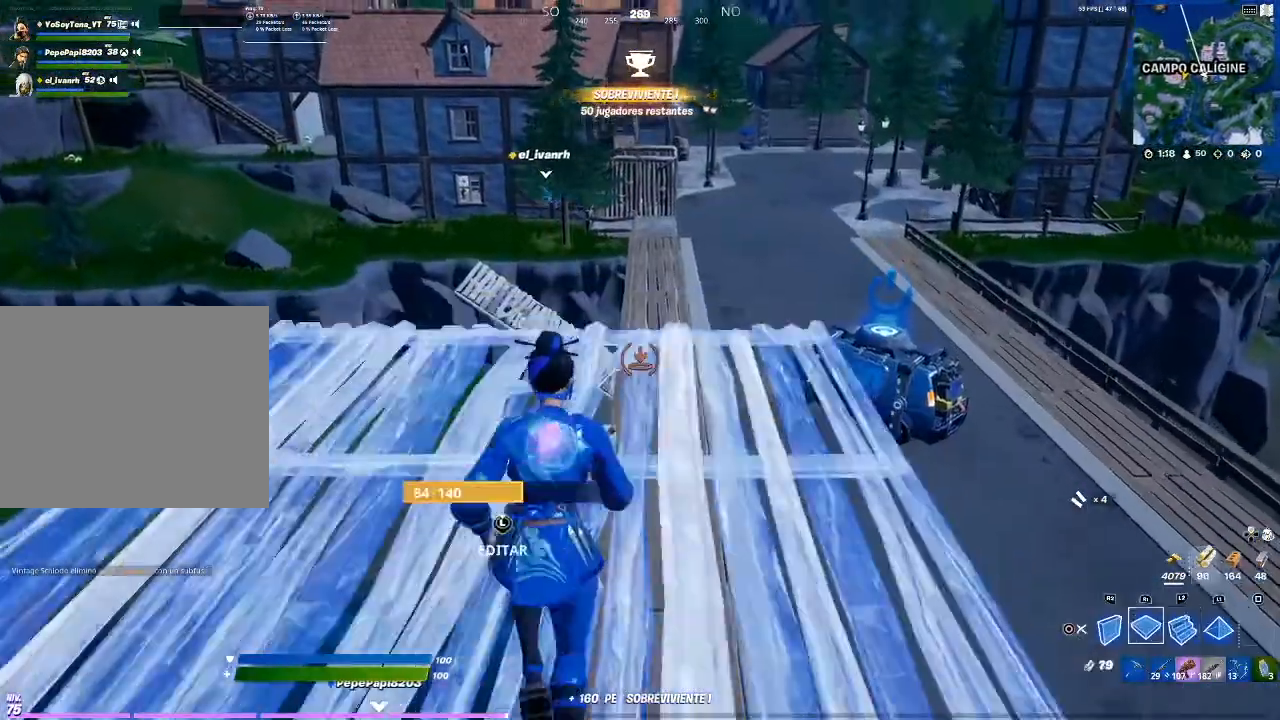
{"buttons": [], "events": [[100, "CIRCLE", "down"], [133, "CIRCLE", "up"]]}
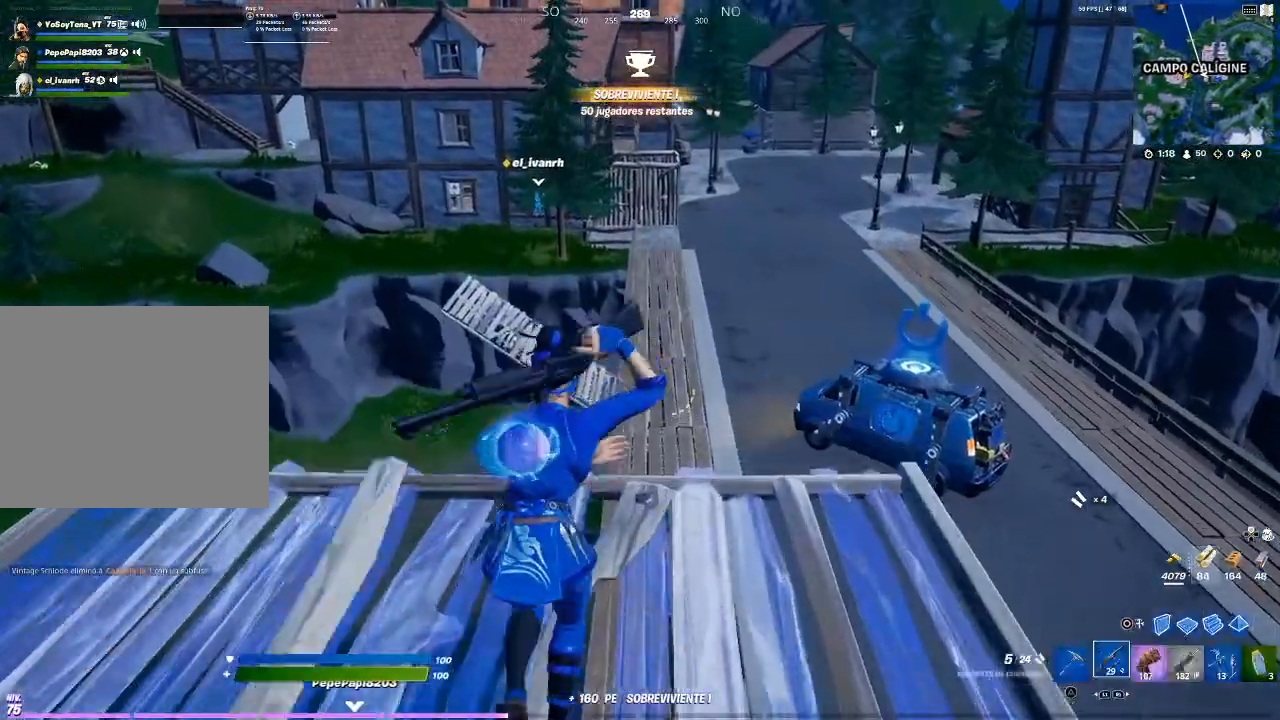
{"buttons": [], "events": [[334, "TRIANGLE", "down"], [401, "TRIANGLE", "up"]]}
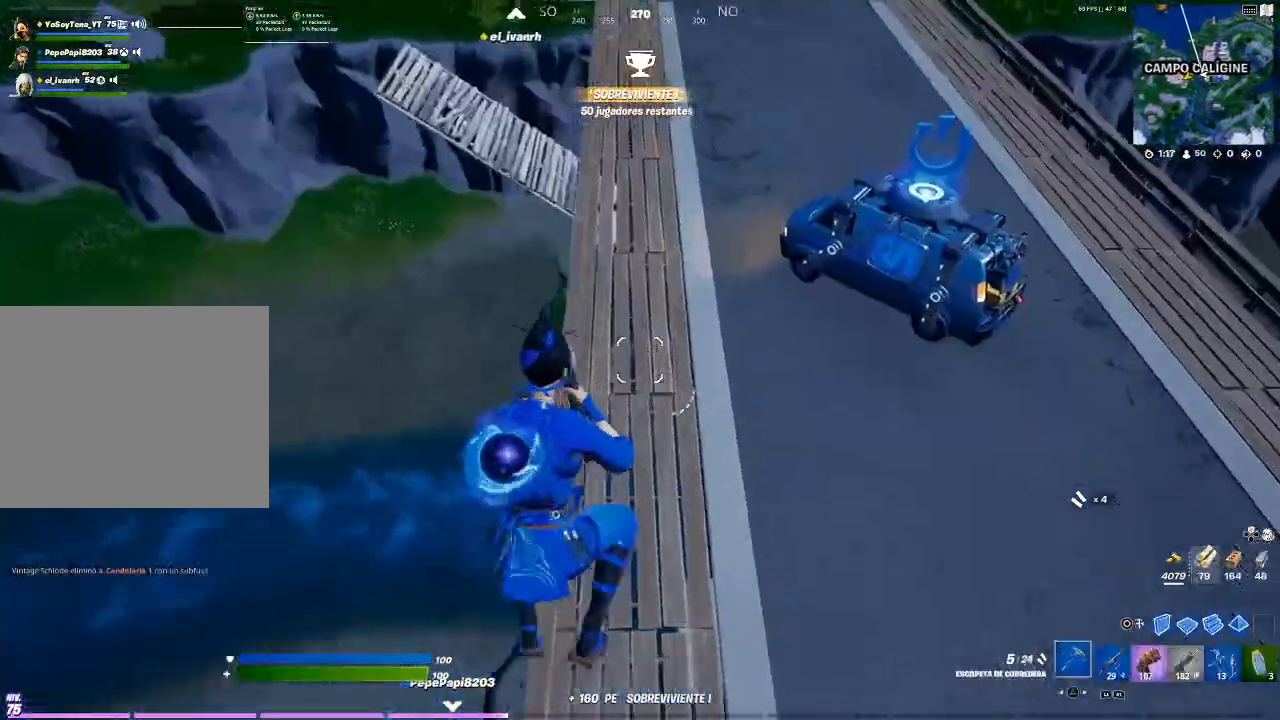
{"buttons": [], "events": [[333, "R1", "down"], [467, "R1", "up"]]}
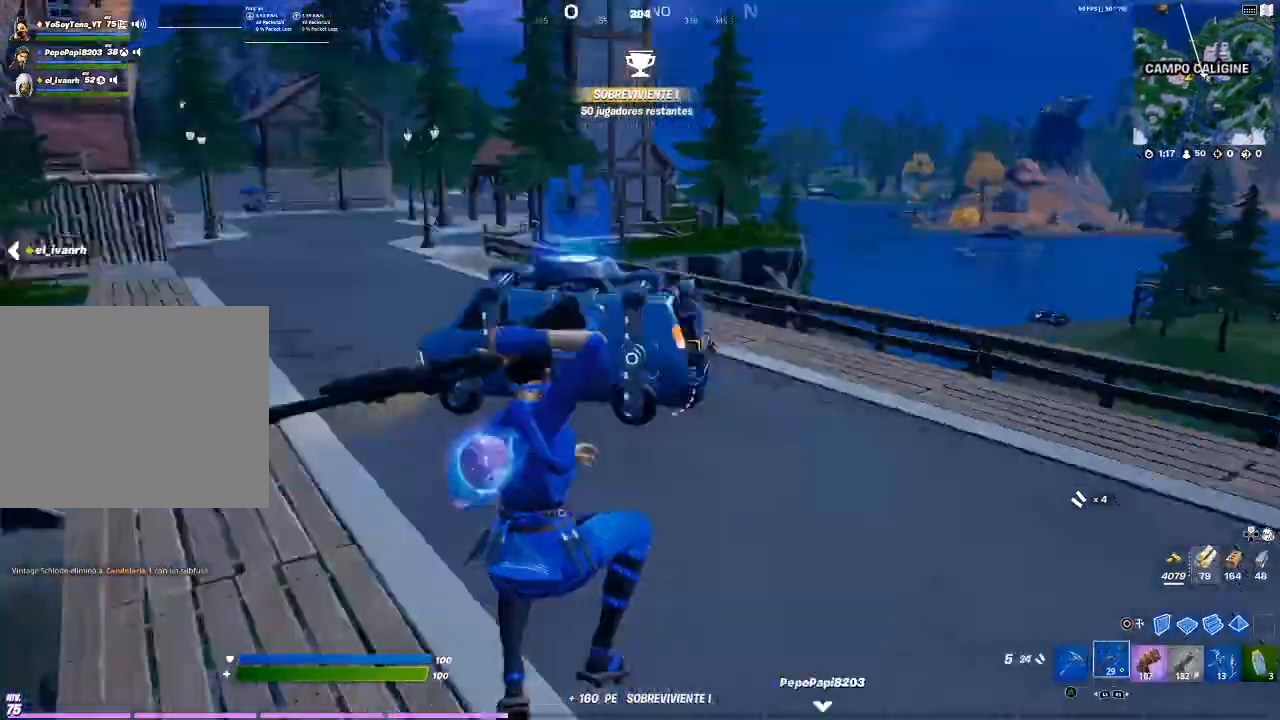
{"buttons": [], "events": [[167, "SQUARE", "down"], [267, "SQUARE", "up"]]}
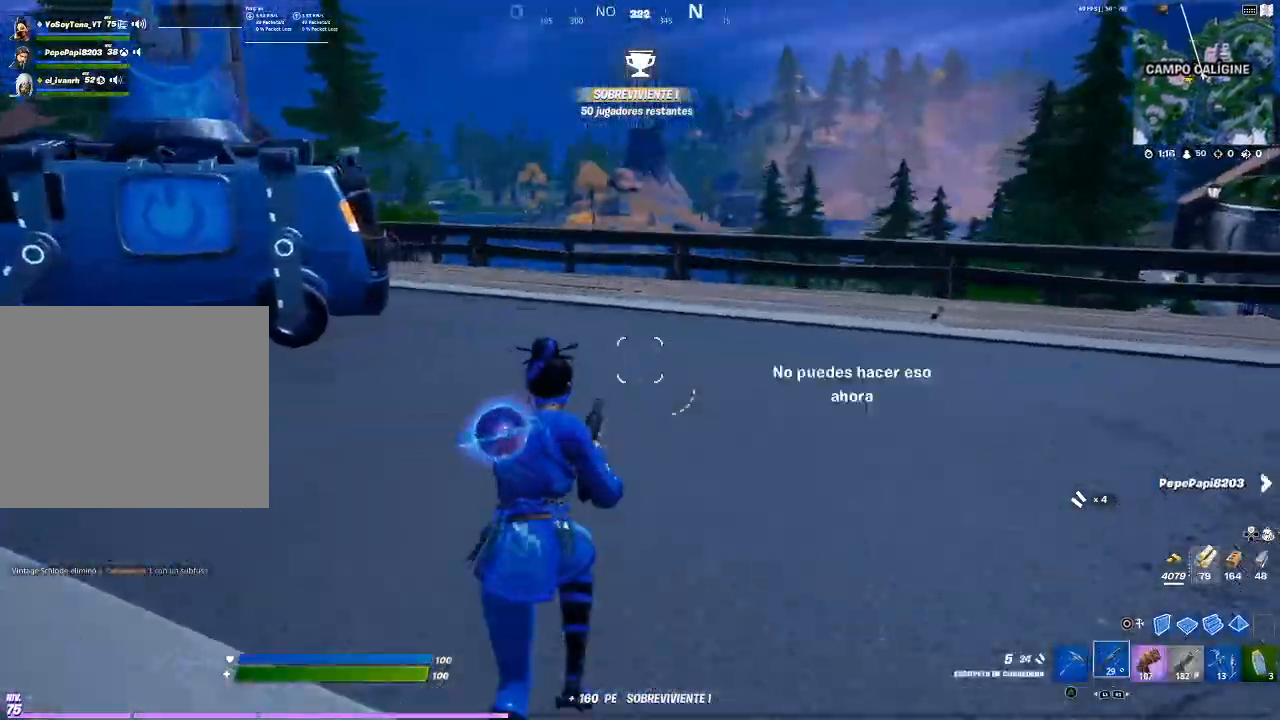
{"buttons": ["SQUARE"], "events": [[33, "R1", "down"], [233, "R1", "up"], [267, "SQUARE", "down"], [433, "SQUARE", "up"], [467, "SQUARE", "down"]]}
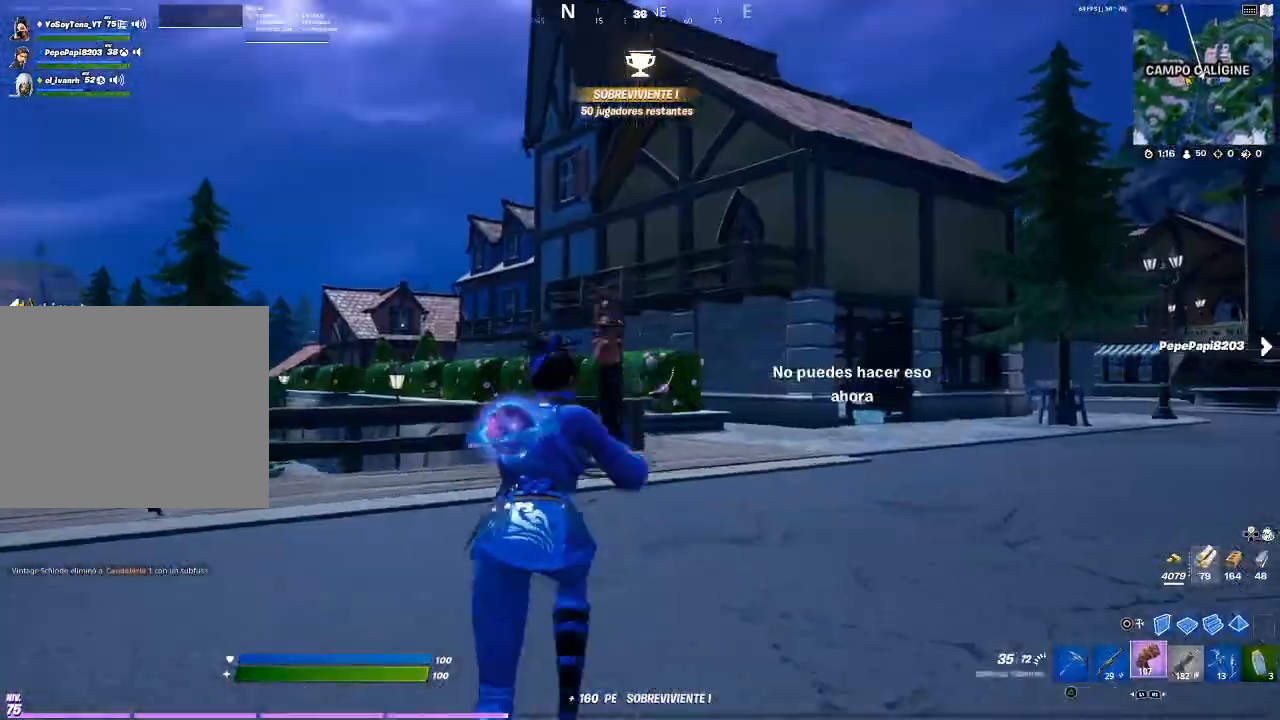
{"buttons": ["L1"], "events": [[67, "SQUARE", "up"], [501, "L1", "down"]]}
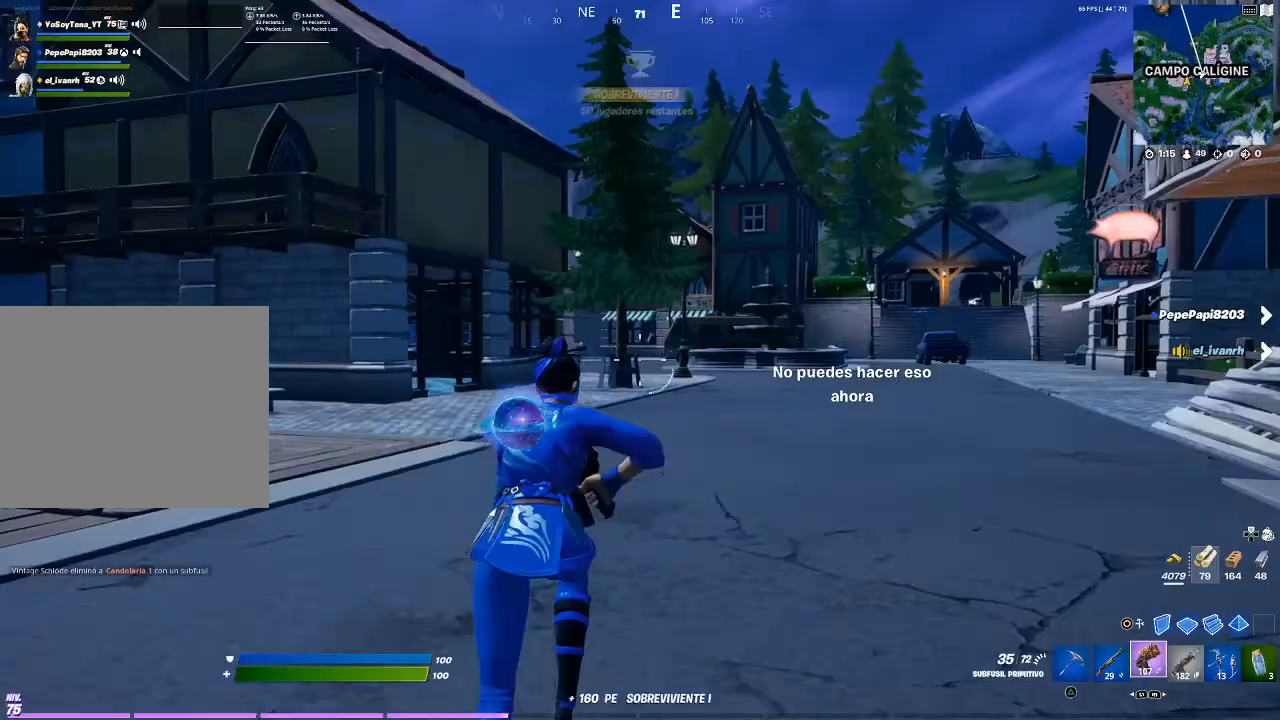
{"buttons": [], "events": [[100, "L1", "up"], [367, "R1", "down"], [467, "R1", "up"]]}
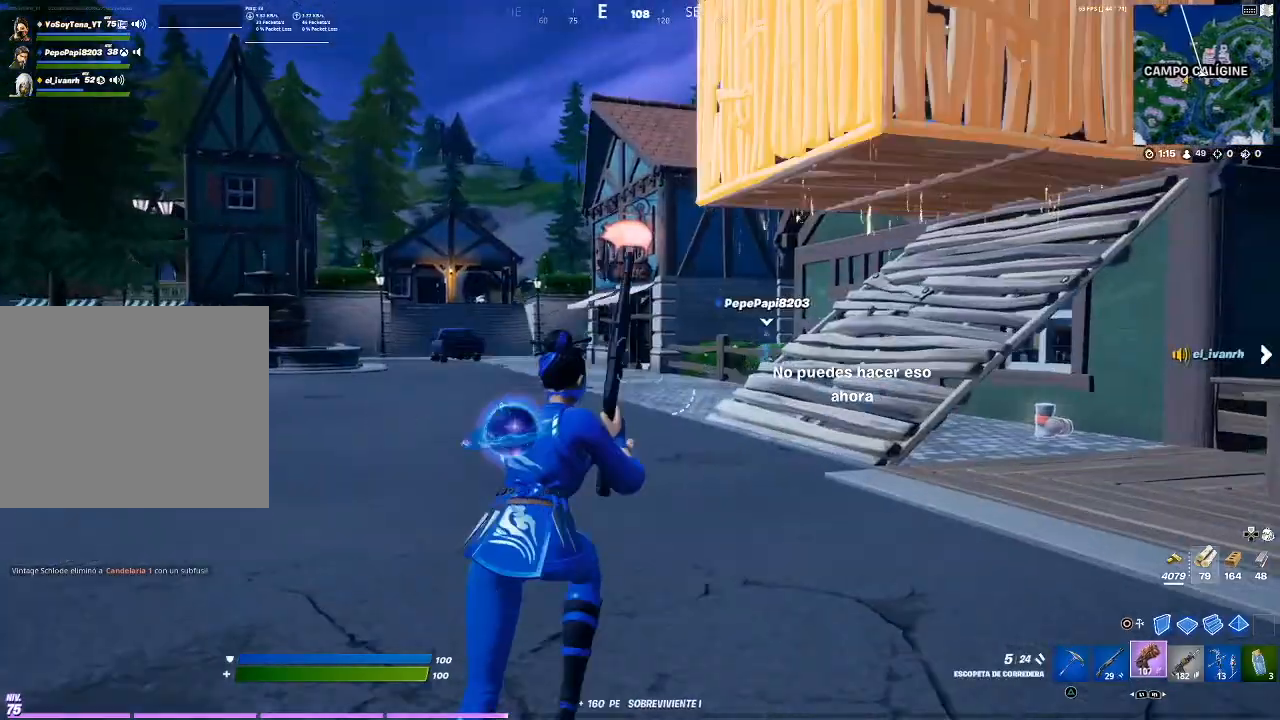
{"buttons": [], "events": [[34, "R1", "down"], [100, "R1", "up"], [200, "SQUARE", "down"], [300, "SQUARE", "up"], [334, "SQUARE", "down"], [367, "SQUARE", "up"]]}